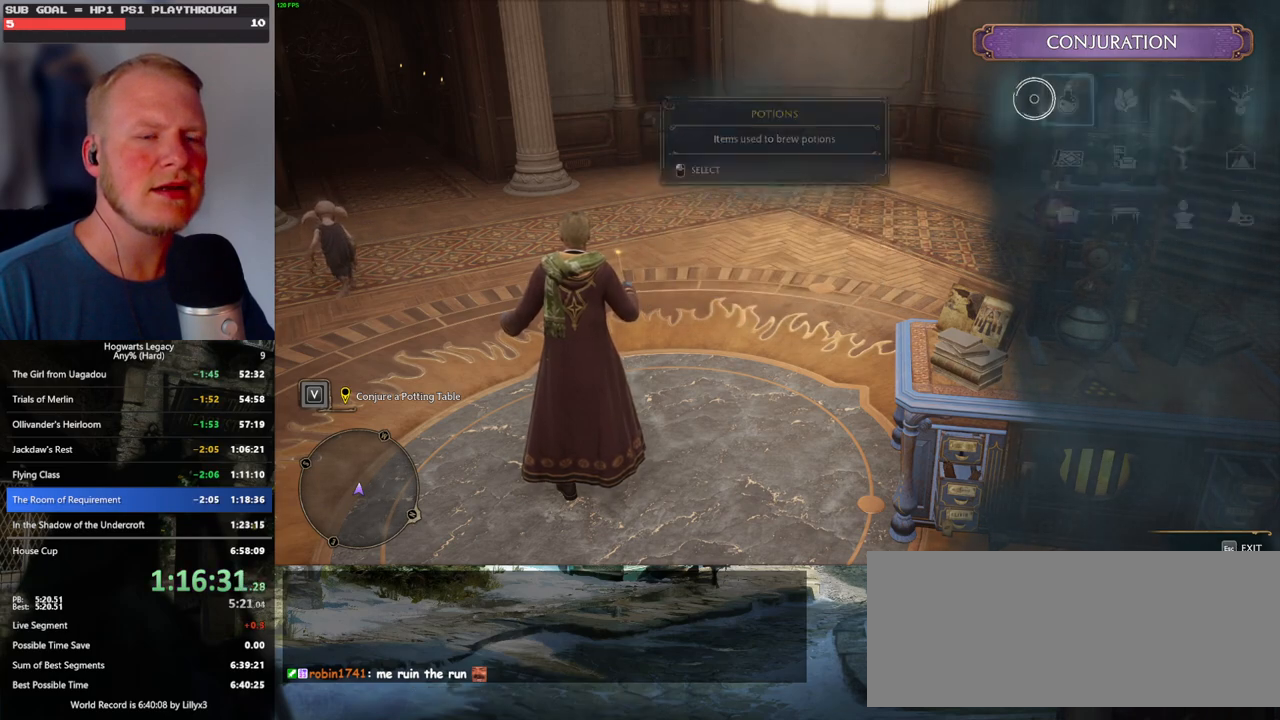
Gameplay with keyboard and mouse; each line is a JSON object with the keys and mouse buttons held at the frame after it. "events" lists presses ("down") and releases ("up") of ".", "/", "0", "1", "2", "3", "4", "5", "6", "7", "8", "9", "a", "alt_l", "alt_r", "b", "backslash", "backspace", "c", "caps_lock", "comma", "ctrl_l", "ctrl_r", "d", "e", "equals", "escape", "f", "f1", "f10", "f11", "f12", "f2", "f3", "f4", "f5", "f6", "f7", "f8", "f9", "g", "h", "i", "j", "k", "l", "lbracket", "m", "minus", "n", "o", "p", "q", "quote", "r", "rbracket", "return", "s", "semicolon", "shift_l", "shift_r", "space", "super_l", "super_r", "t", "tab", "tilde", "u", "v", "w", "x", "y", "z", "mouse_left", "mouse_wheel", "mouse_right", "mouse_mb4" and "mouse_mb5" between this image and that frame as [ms after this image, input, new state], when the widget could be followed in between. "mouse_left", "mouse_wheel", "mouse_right", "mouse_mb4", "mouse_mb5" = the "left", "wheel", "right", "mb4", "mb5" buttons of the "mouse" list. No other keys are recorded. "wheel" means that the mouse wheel is clicked or scrolled. Mouse movement is not recorded.
{"keys": [], "mouse": [], "events": []}
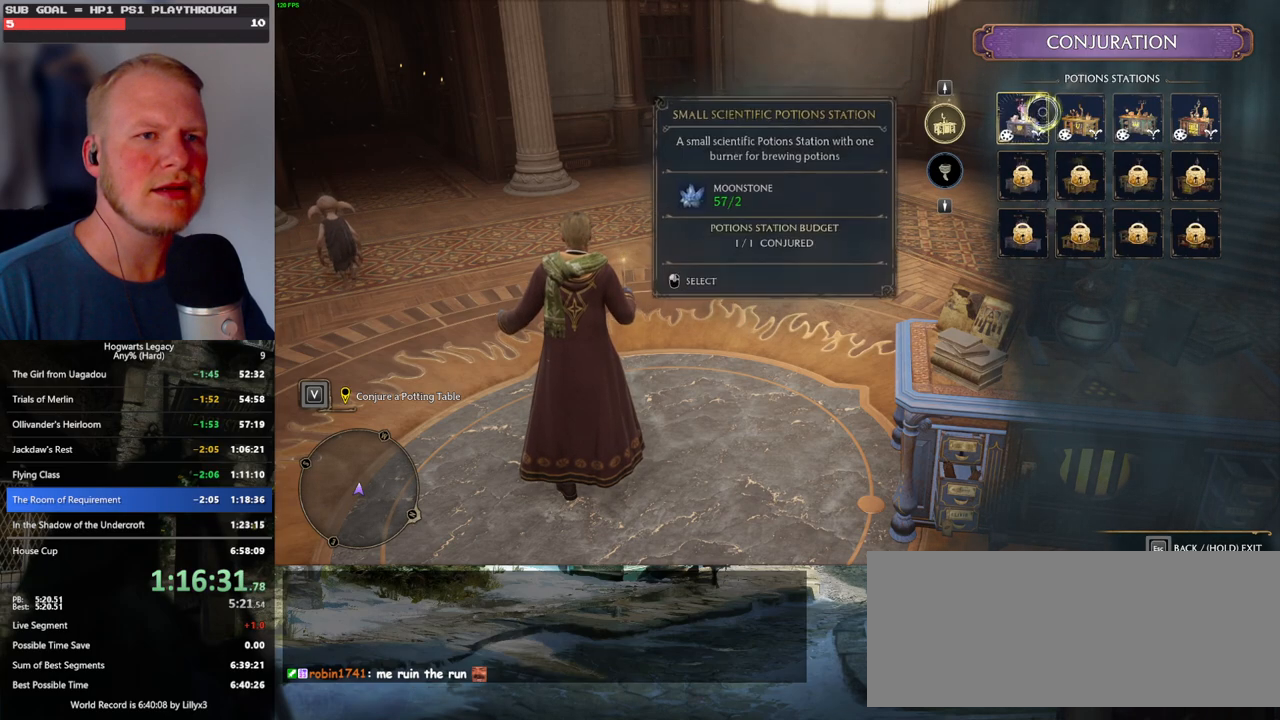
{"keys": [], "mouse": [], "events": []}
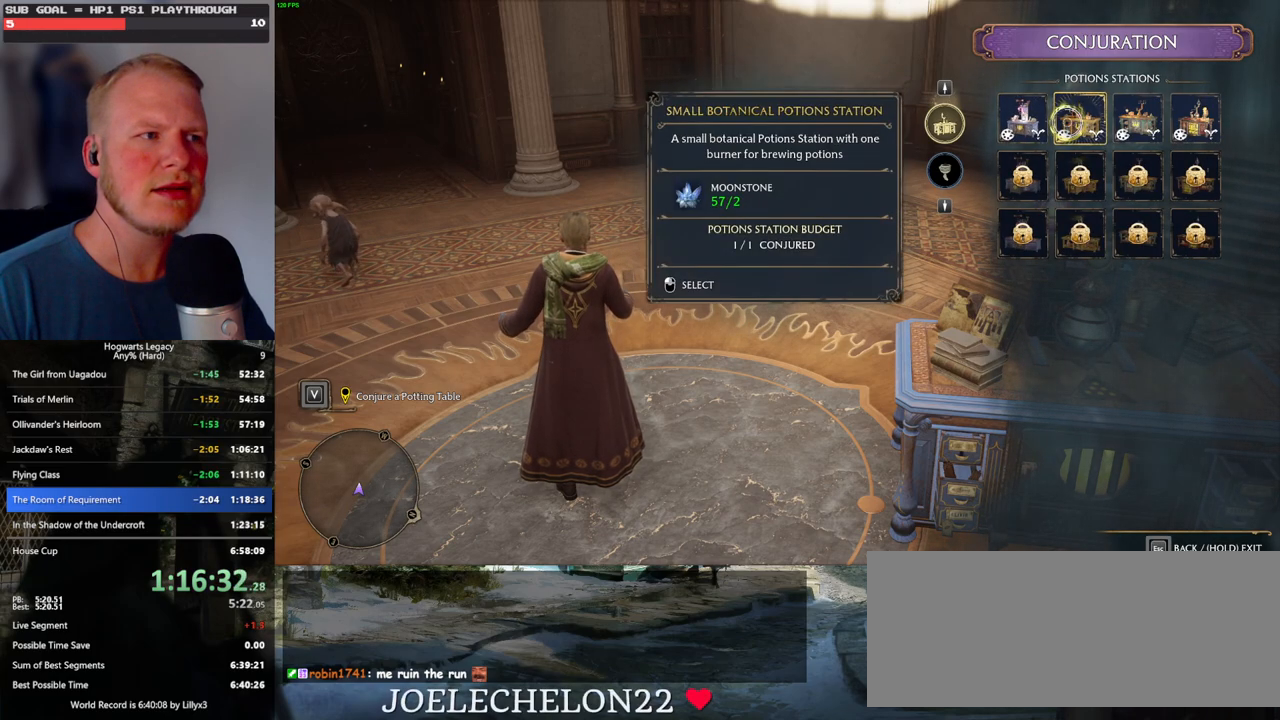
{"keys": [], "mouse": [], "events": [[167, "escape", "down"], [267, "escape", "up"]]}
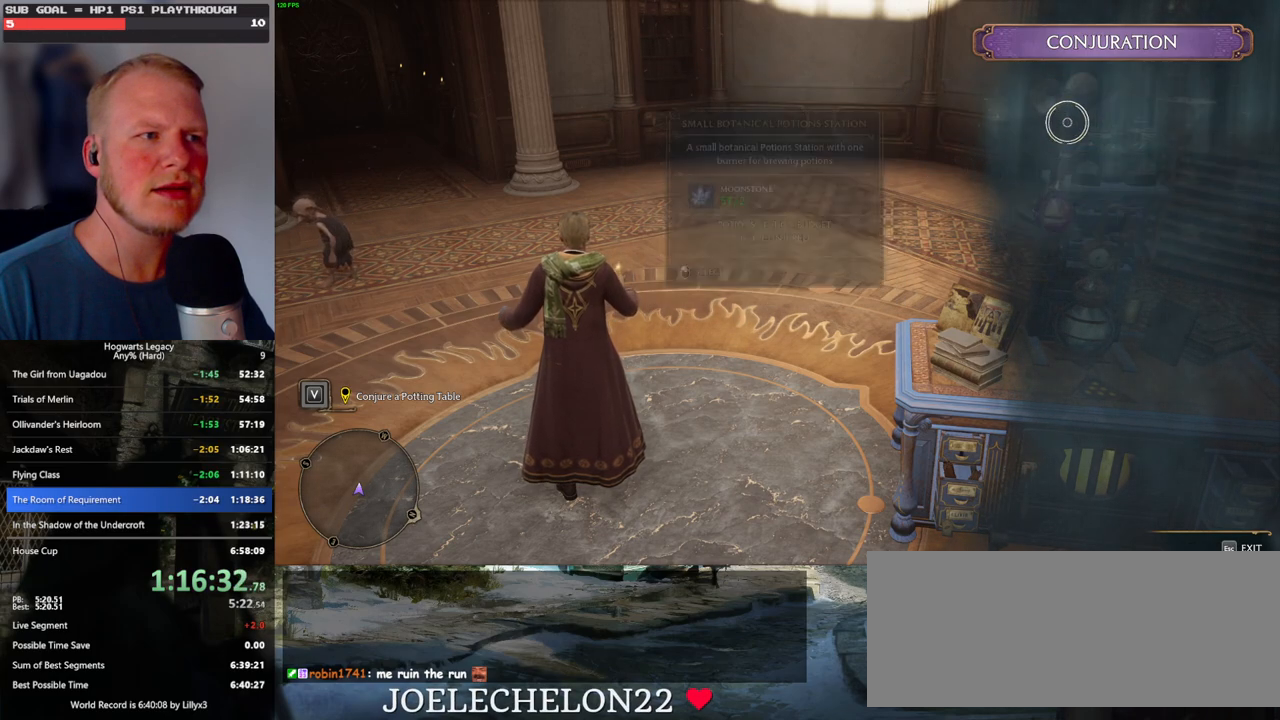
{"keys": [], "mouse": [], "events": []}
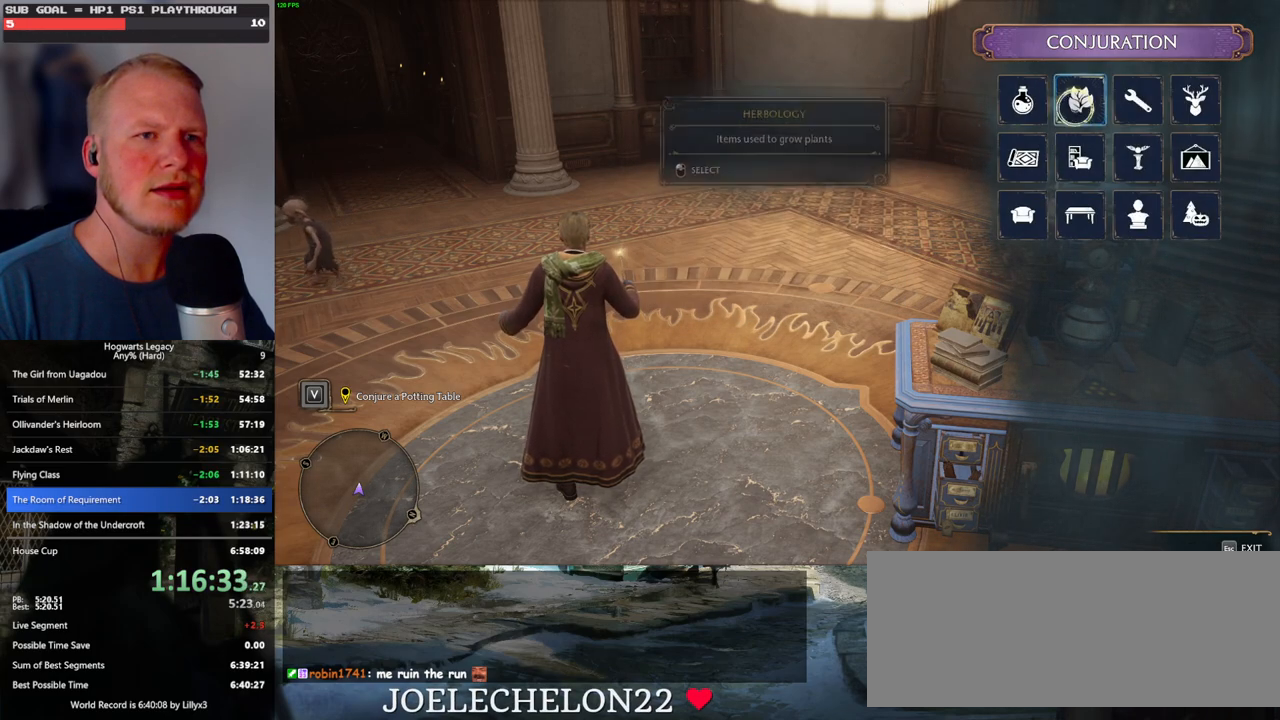
{"keys": [], "mouse": [], "events": []}
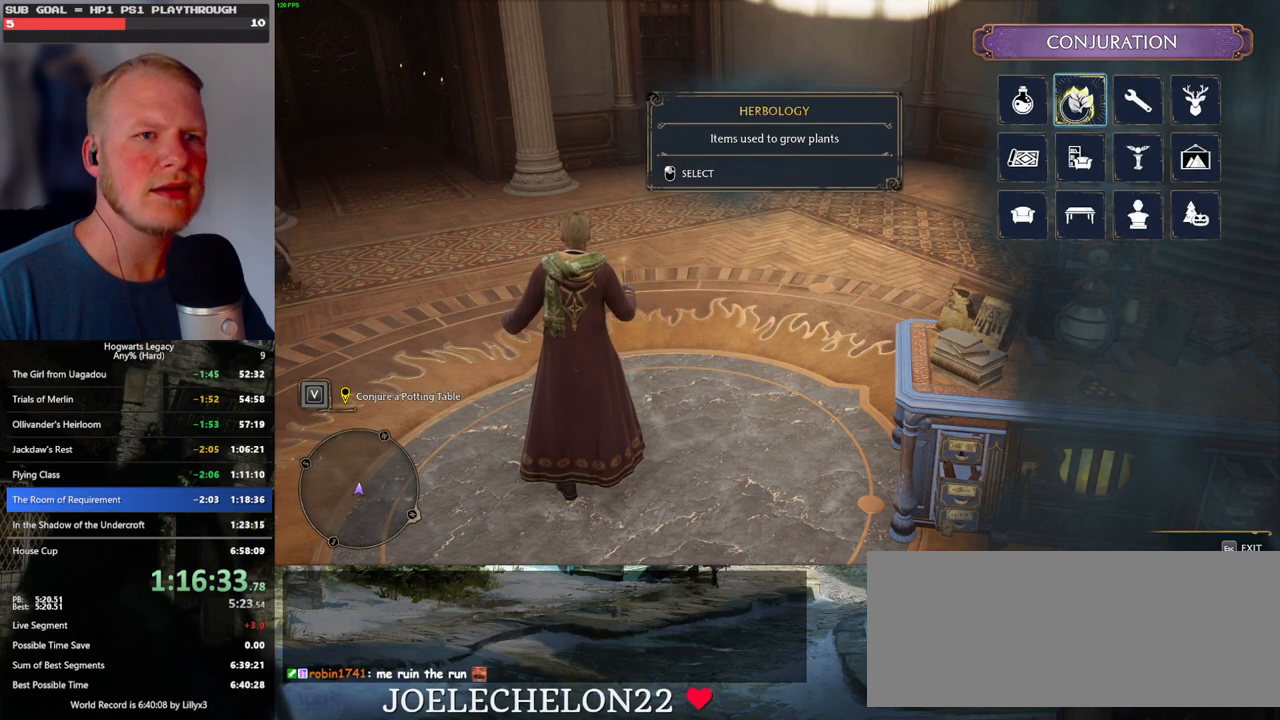
{"keys": [], "mouse": [], "events": [[117, "mouse_left", "down"], [233, "mouse_left", "up"]]}
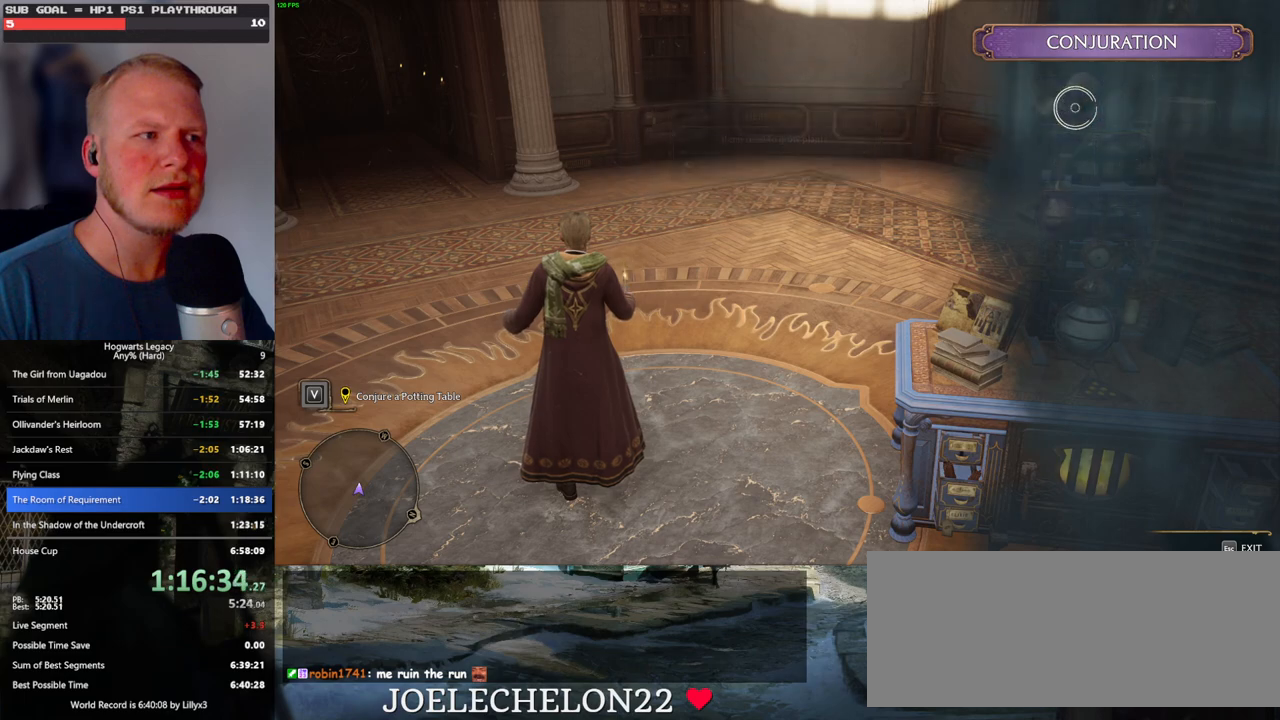
{"keys": [], "mouse": [], "events": []}
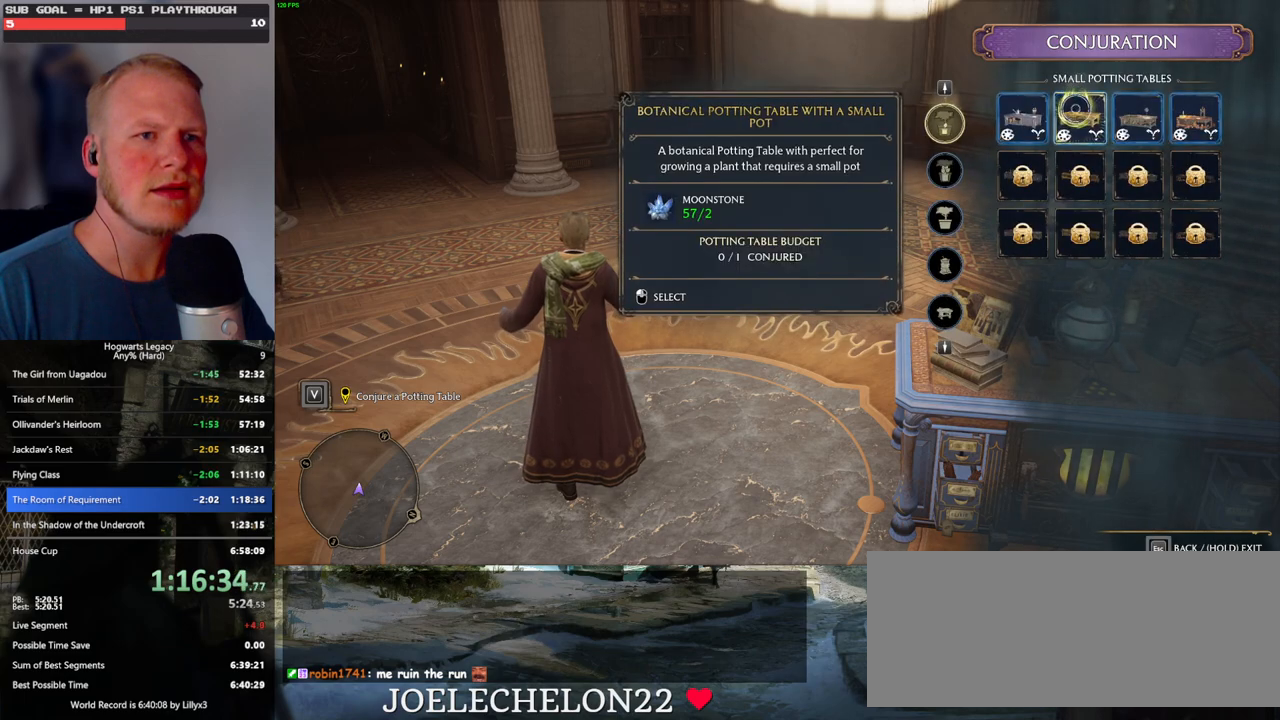
{"keys": [], "mouse": [], "events": []}
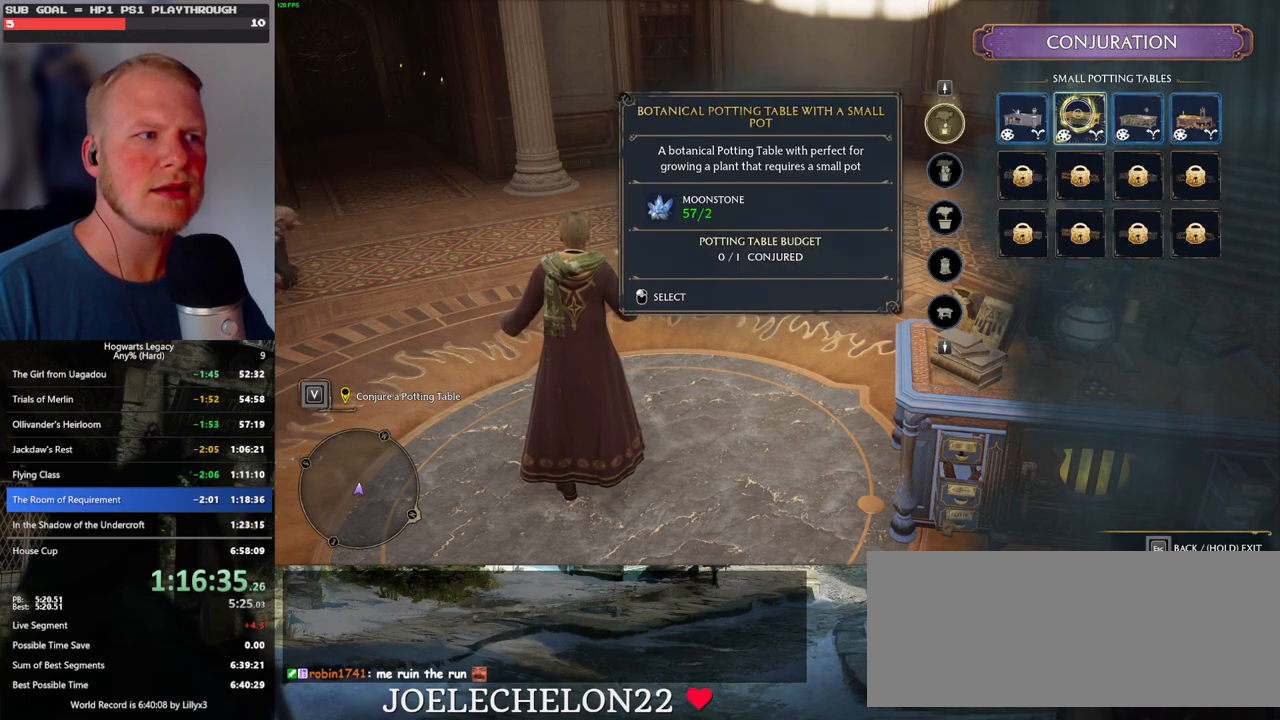
{"keys": [], "mouse": ["left"], "events": [[433, "mouse_left", "down"]]}
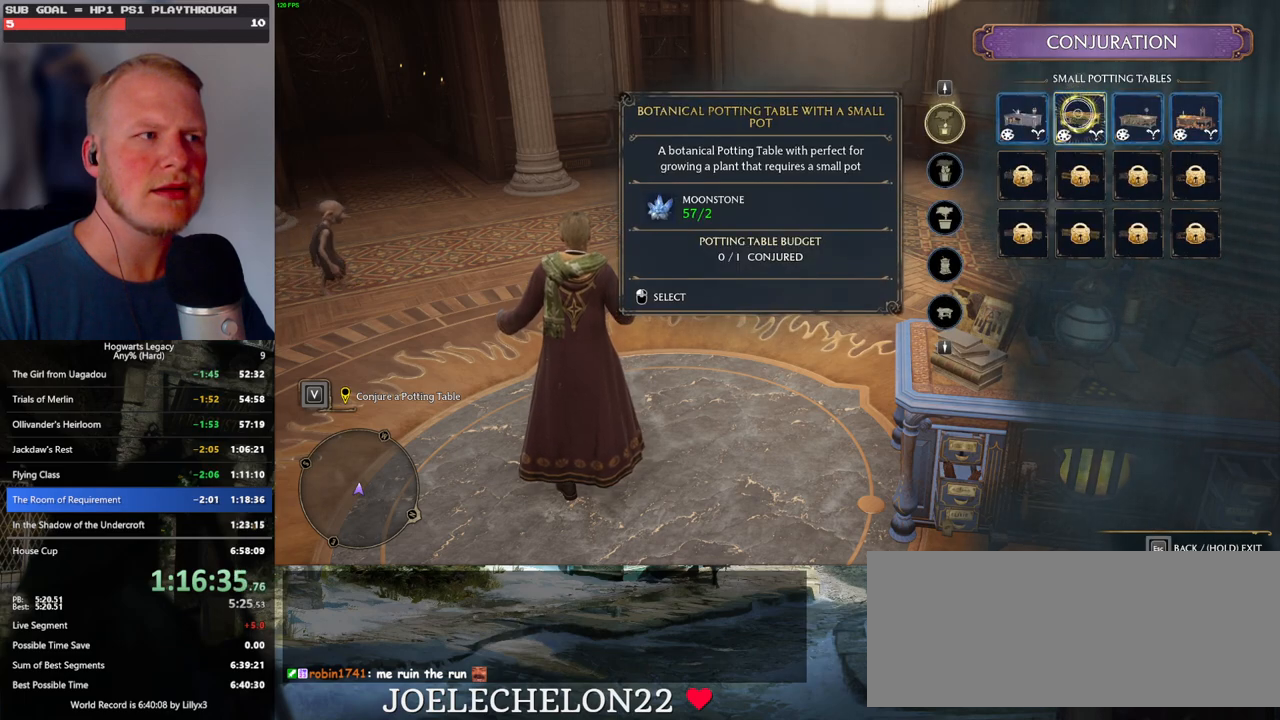
{"keys": [], "mouse": [], "events": [[33, "mouse_left", "up"]]}
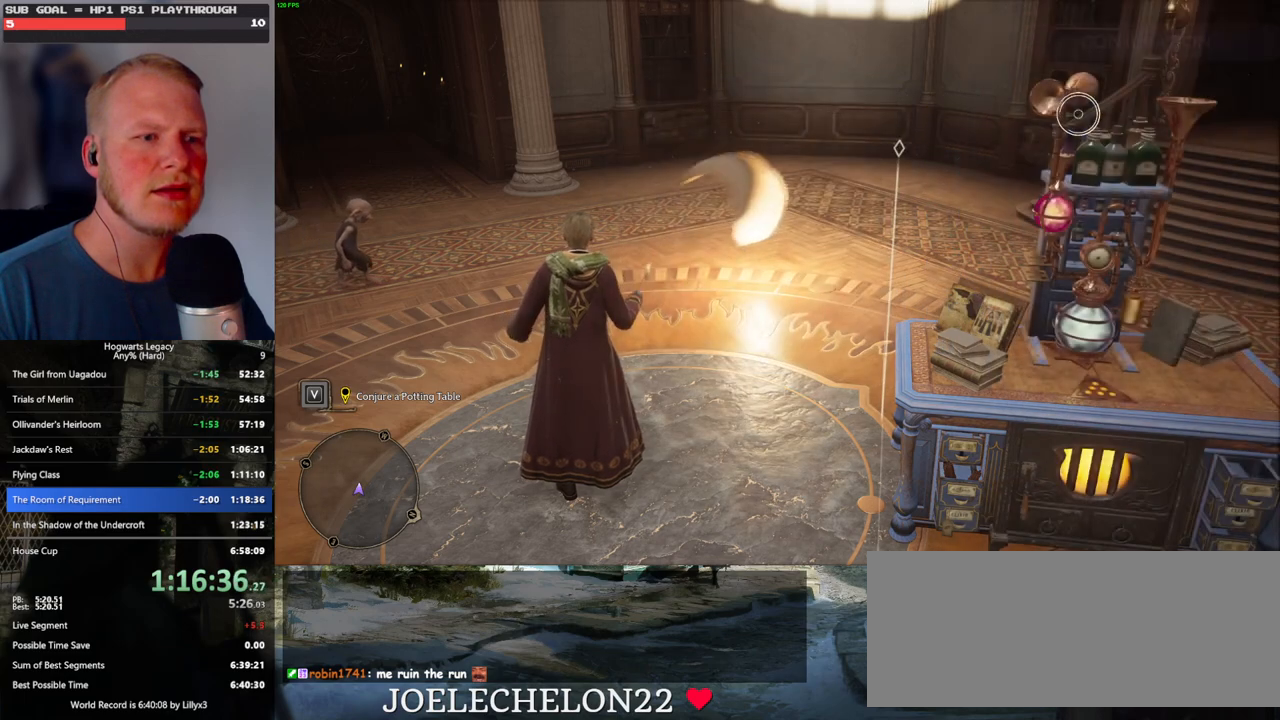
{"keys": [], "mouse": [], "events": []}
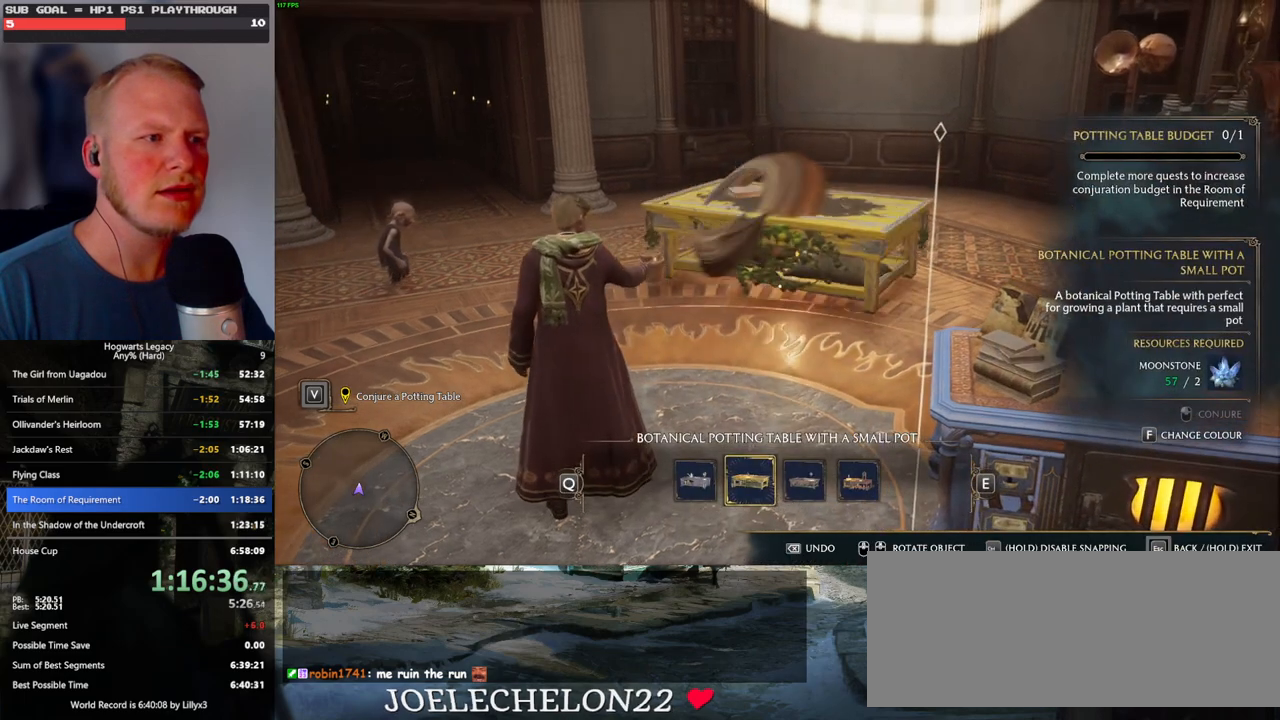
{"keys": [], "mouse": [], "events": []}
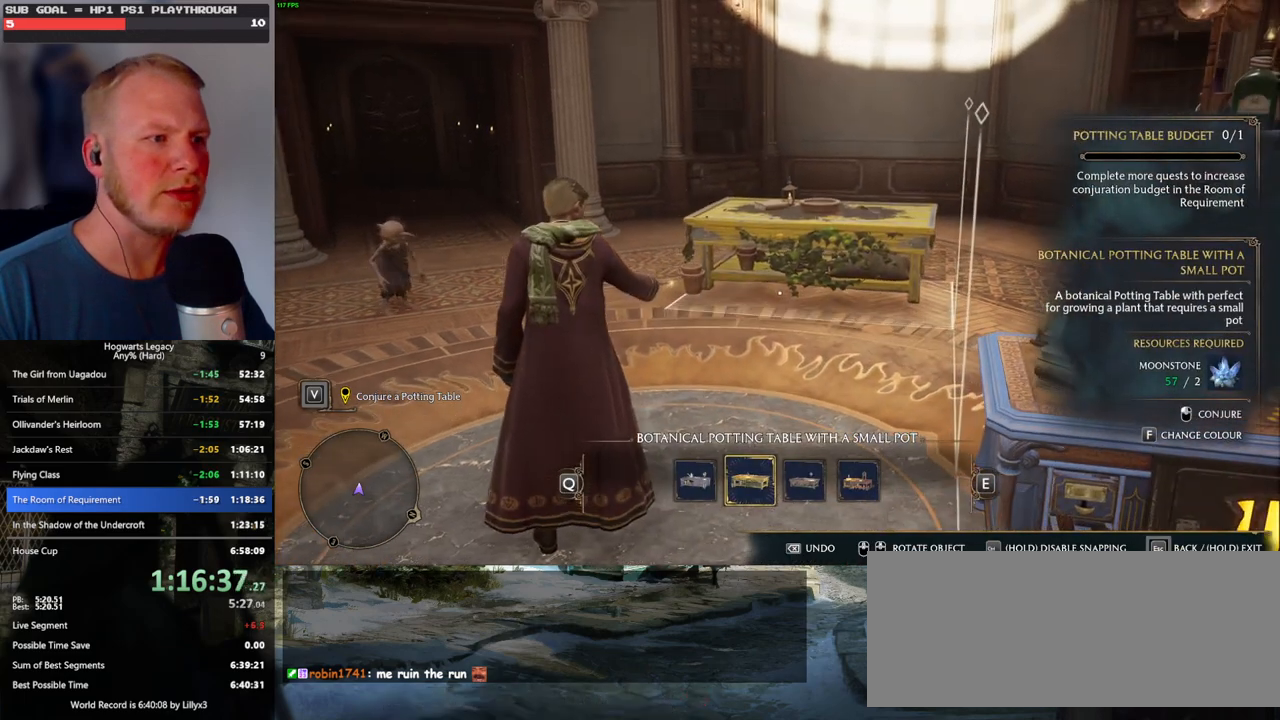
{"keys": [], "mouse": [], "events": []}
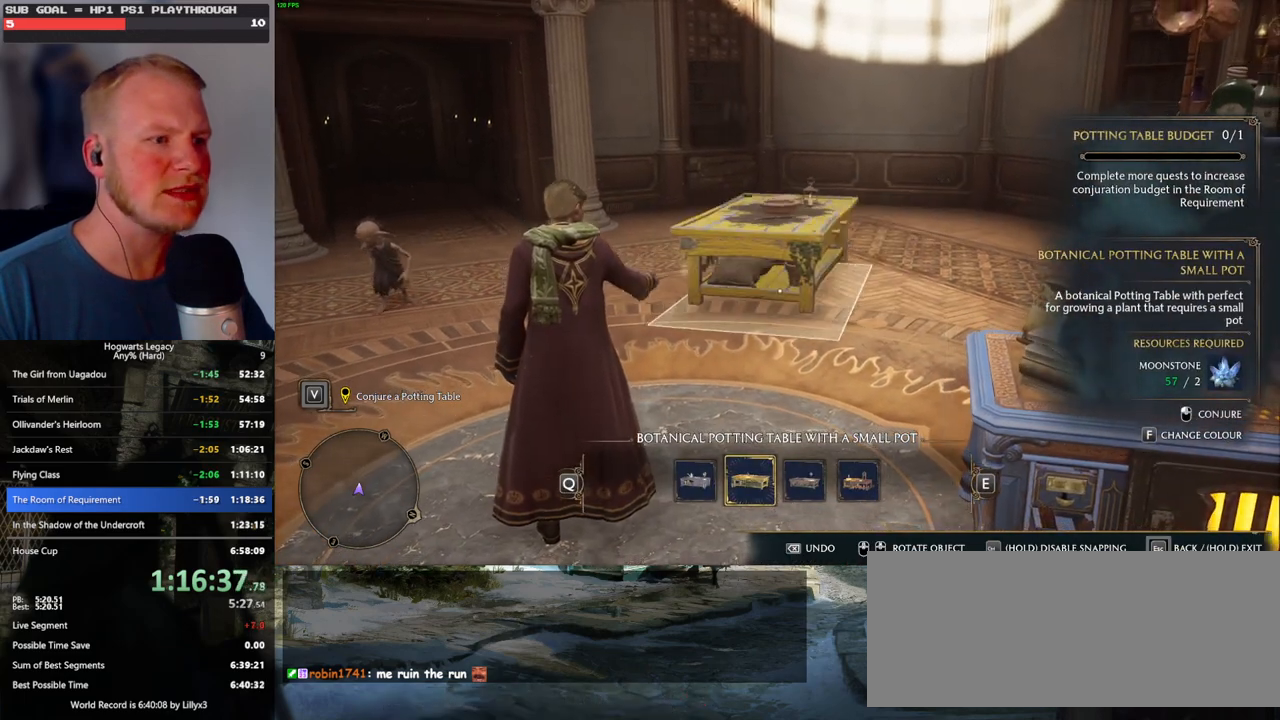
{"keys": [], "mouse": [], "events": []}
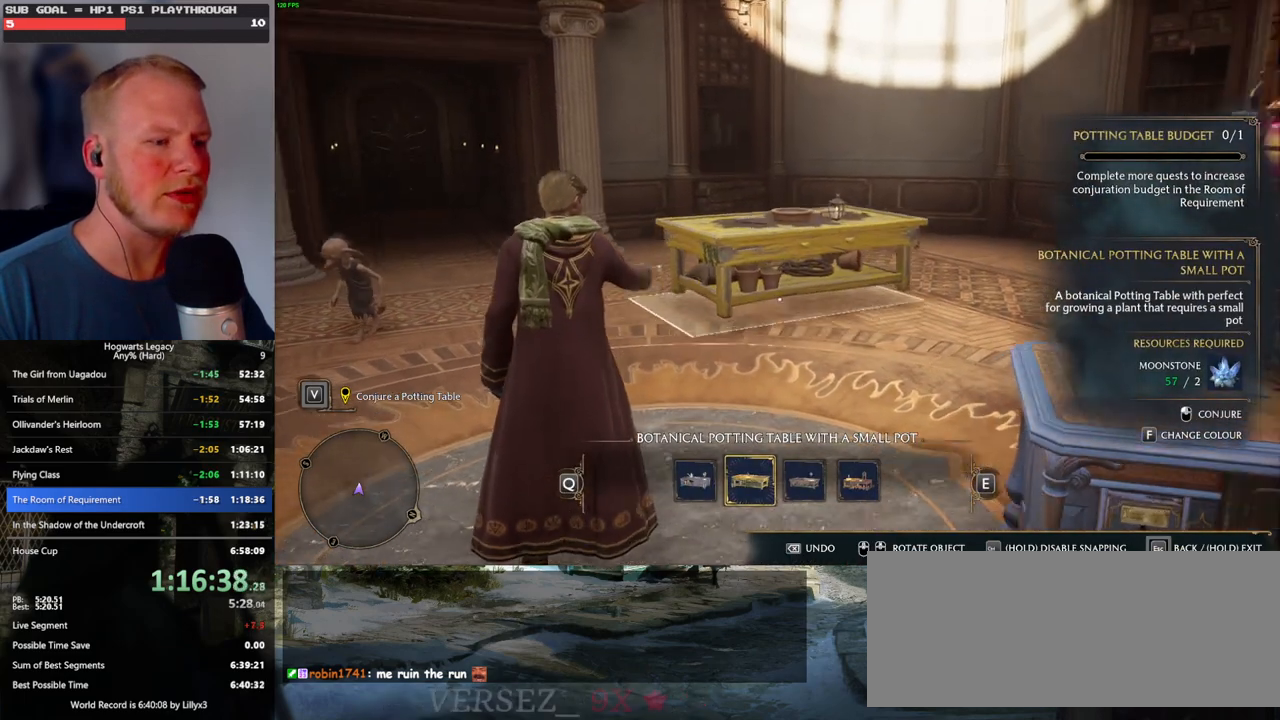
{"keys": [], "mouse": [], "events": [[217, "mouse_left", "down"], [350, "mouse_left", "up"]]}
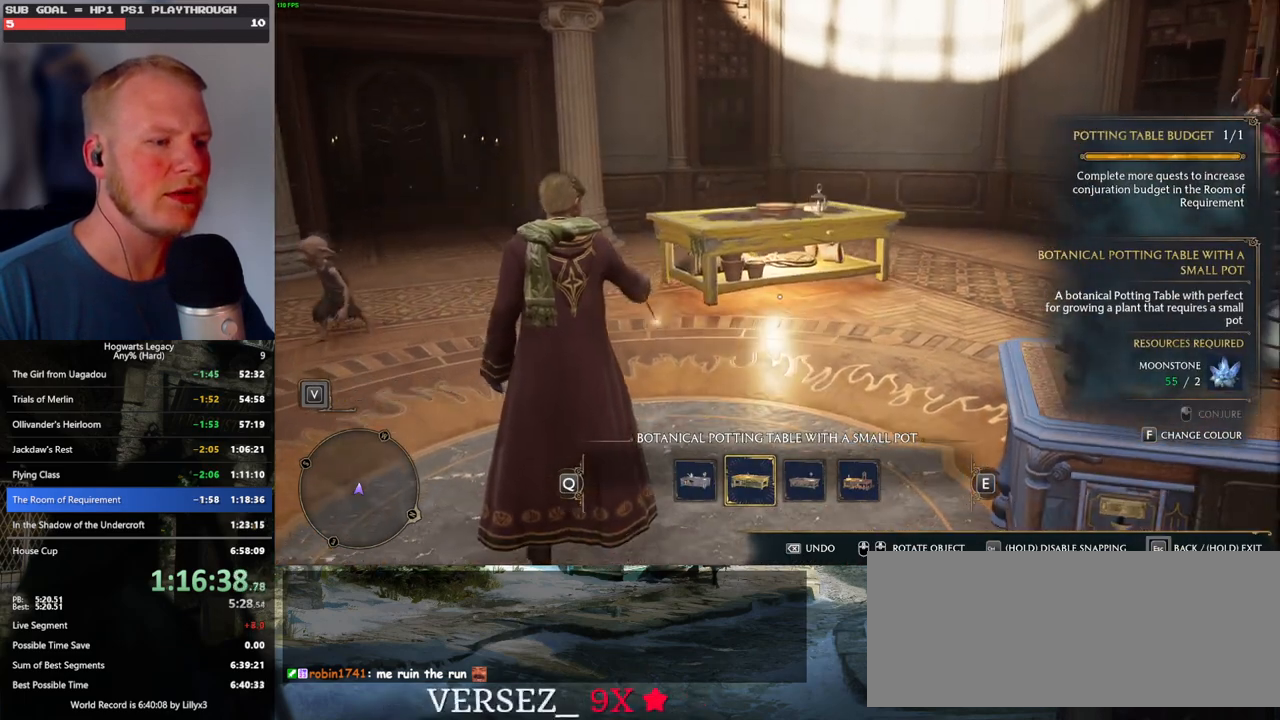
{"keys": [], "mouse": [], "events": [[117, "escape", "down"], [233, "escape", "up"]]}
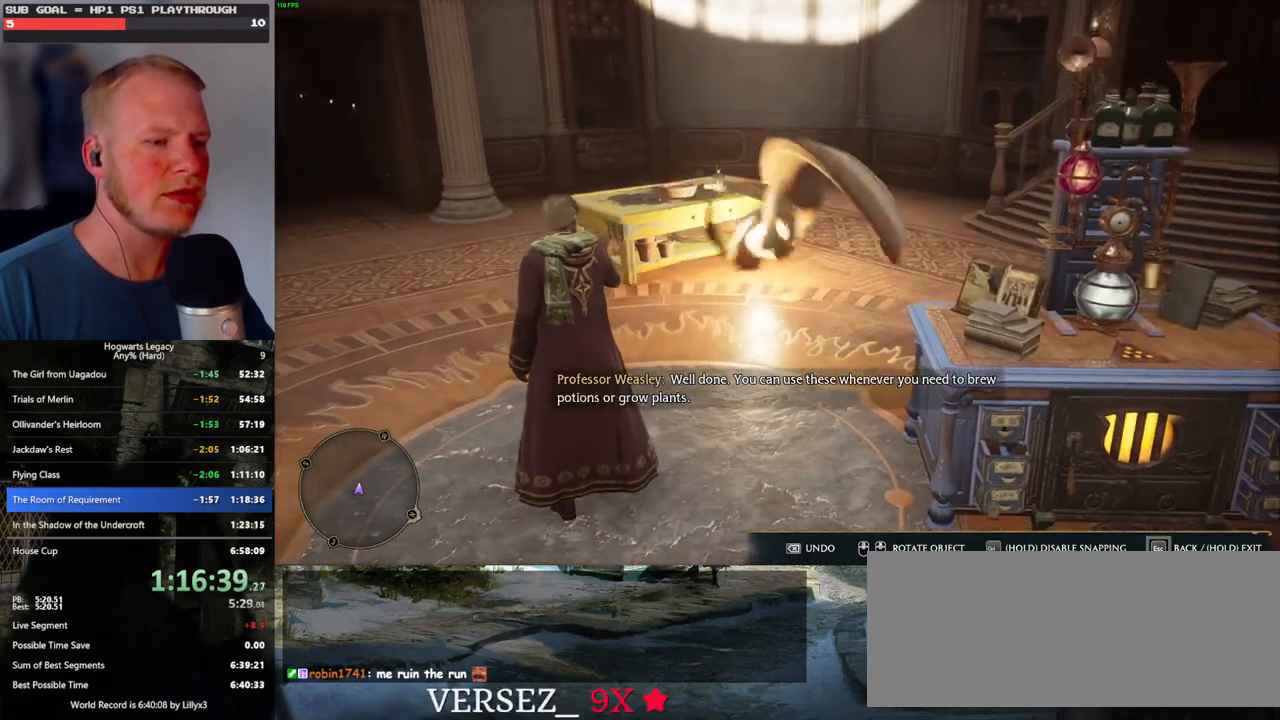
{"keys": [], "mouse": [], "events": [[150, "escape", "down"], [250, "escape", "up"]]}
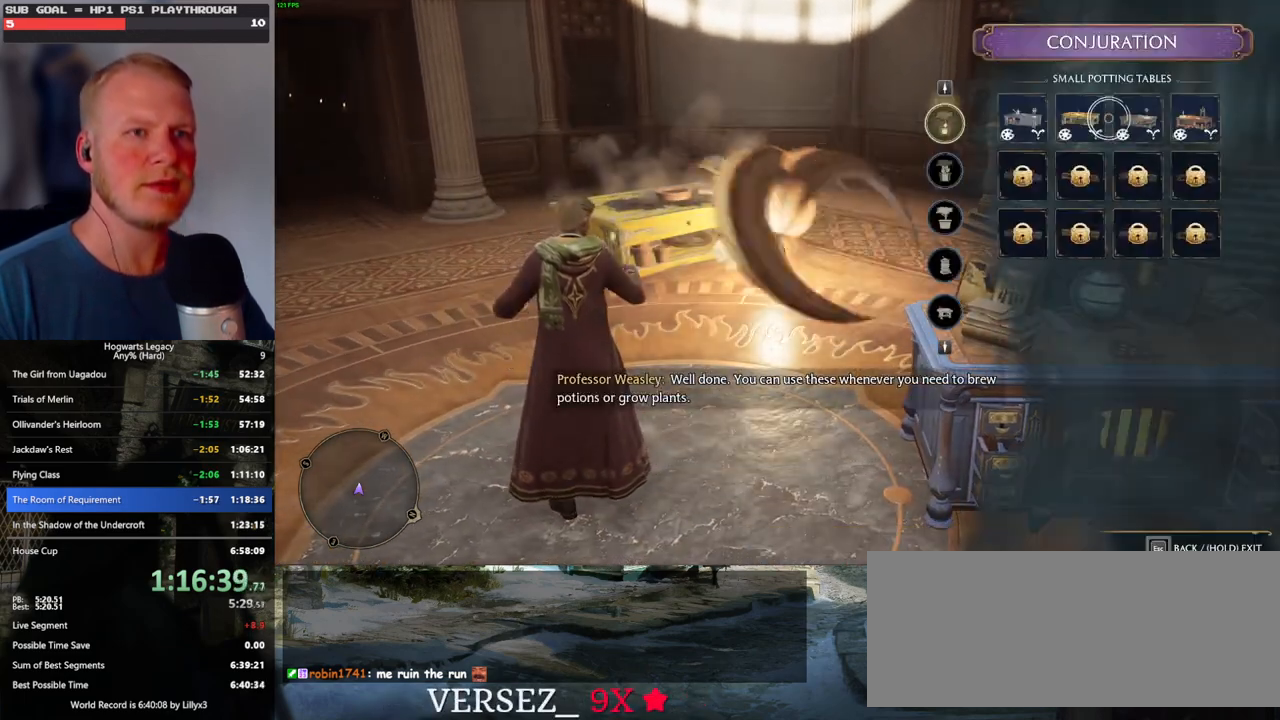
{"keys": [], "mouse": [], "events": [[67, "escape", "down"], [150, "escape", "up"]]}
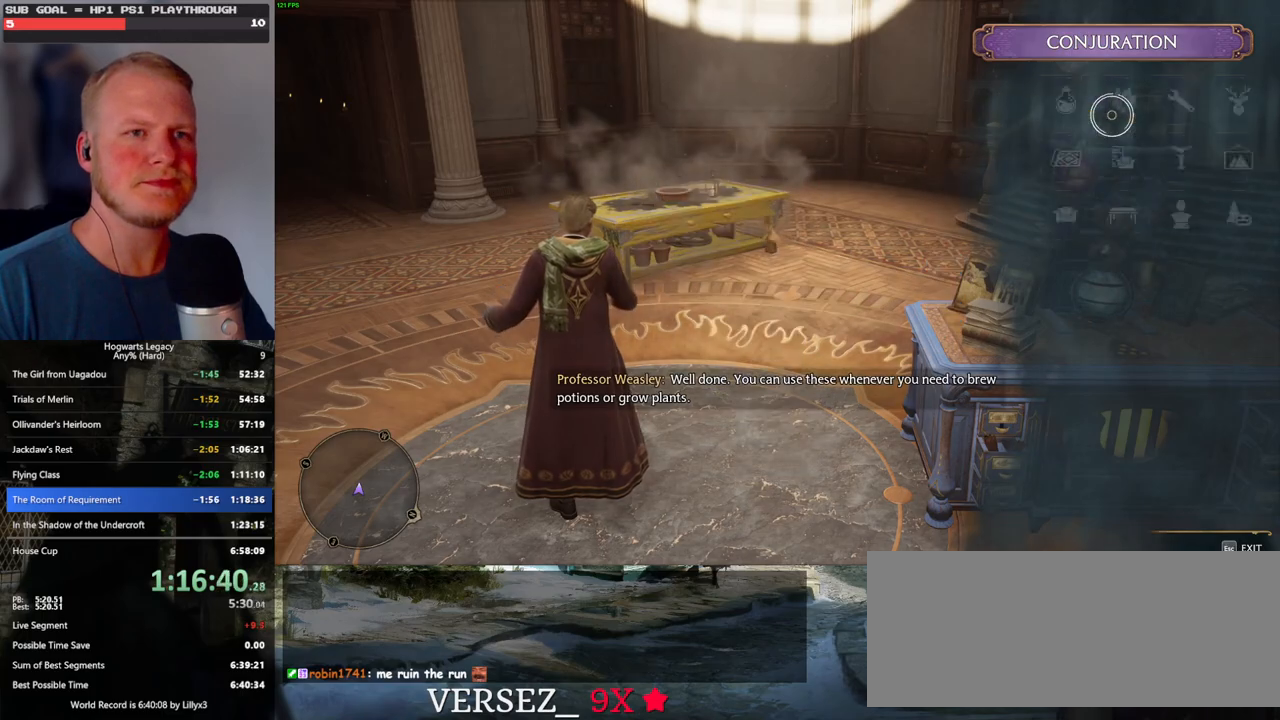
{"keys": [], "mouse": [], "events": [[50, "escape", "down"], [150, "escape", "up"]]}
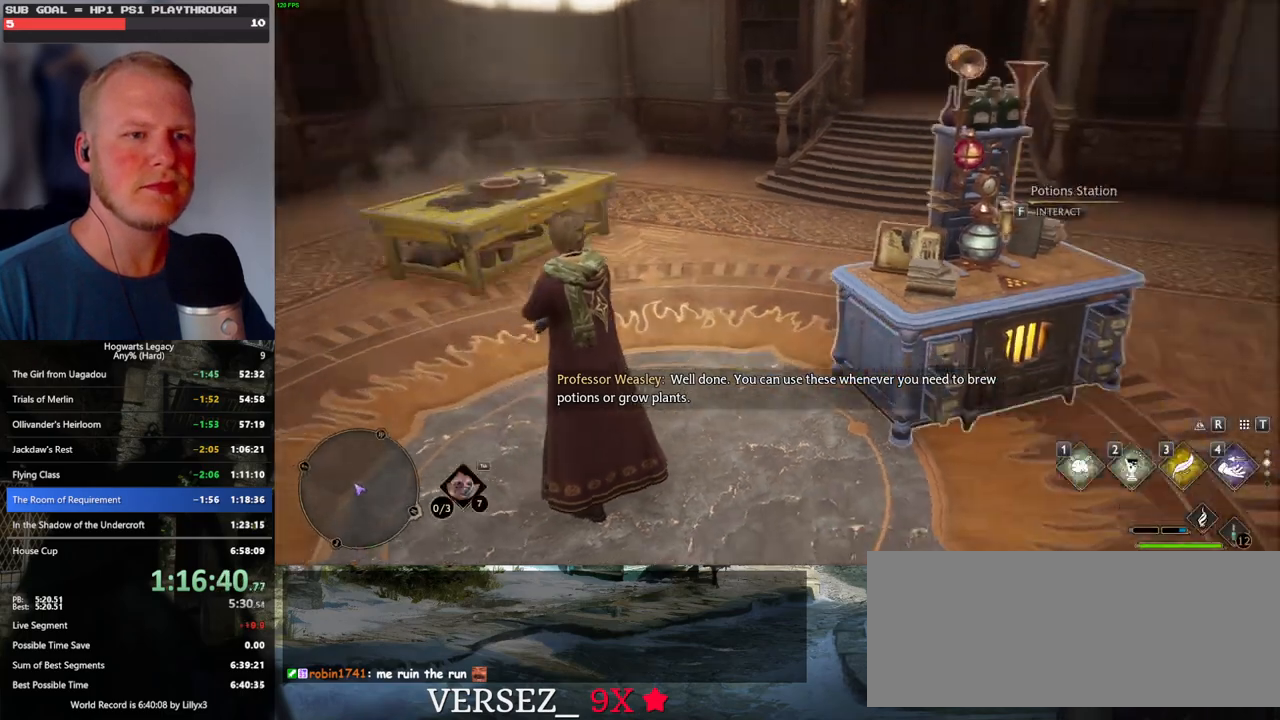
{"keys": [], "mouse": [], "events": [[383, "1", "down"], [500, "1", "up"]]}
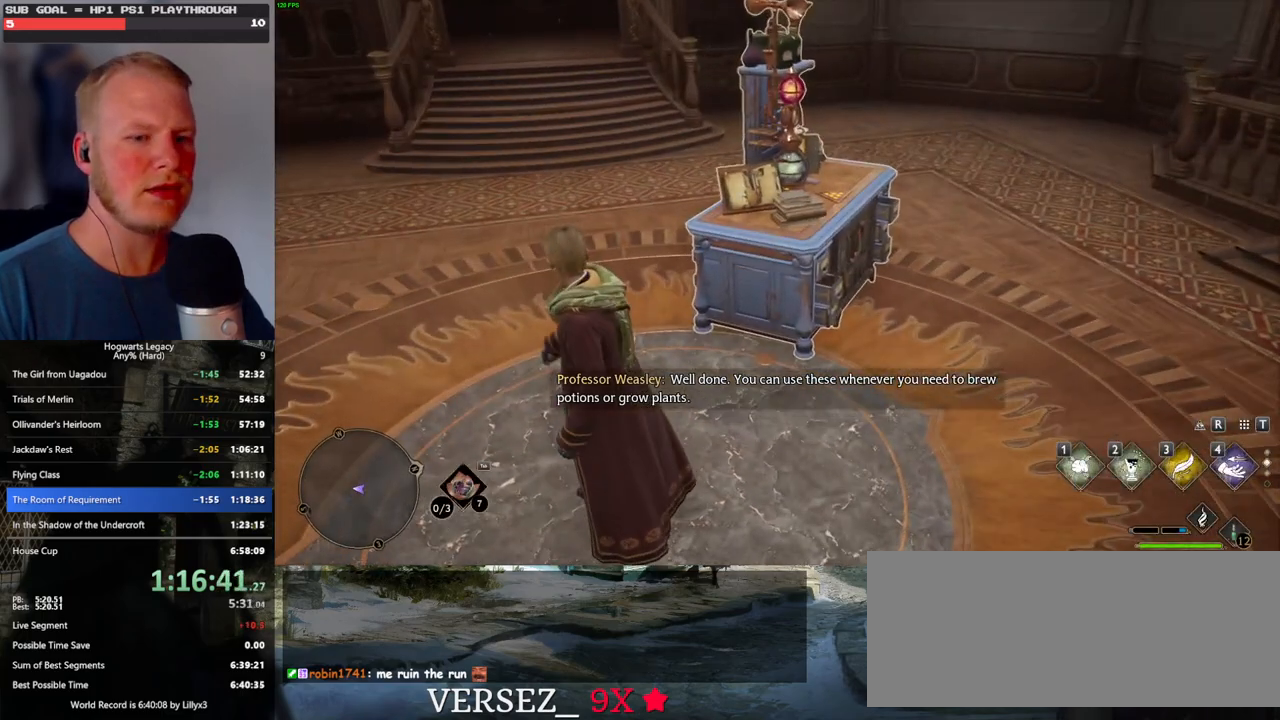
{"keys": [], "mouse": [], "events": []}
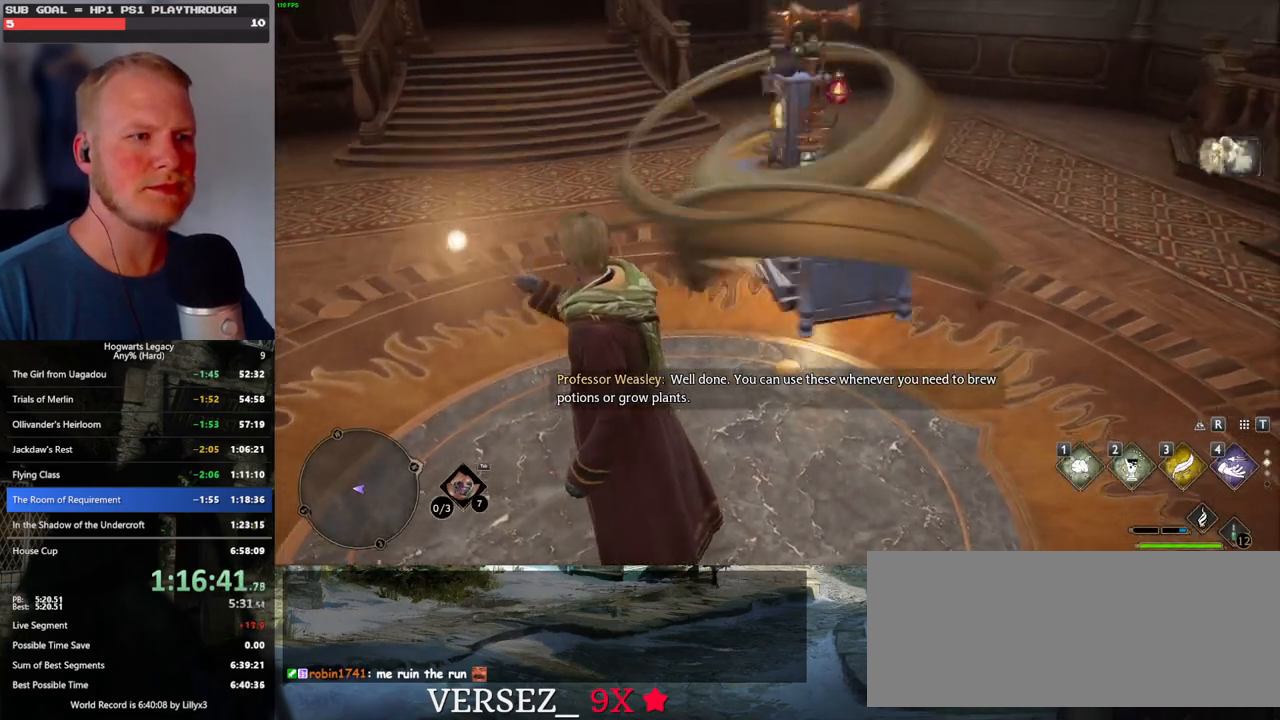
{"keys": [], "mouse": [], "events": [[317, "1", "down"], [433, "1", "up"]]}
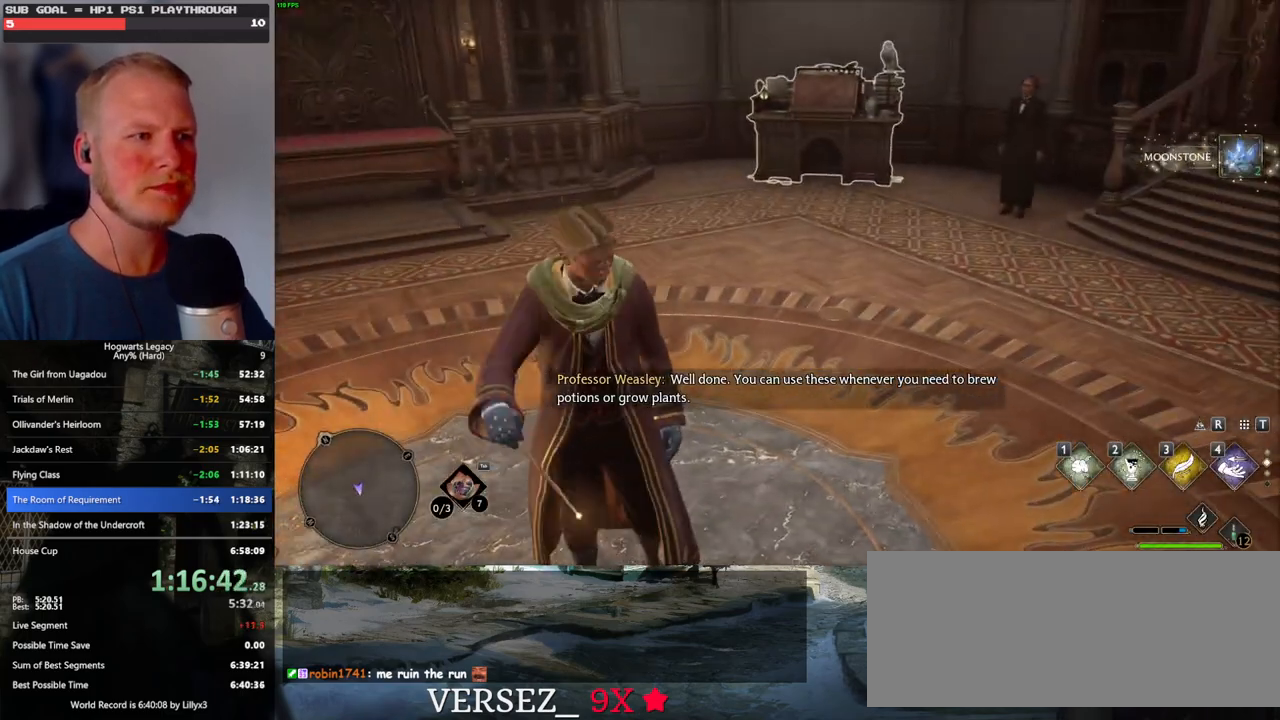
{"keys": [], "mouse": [], "events": []}
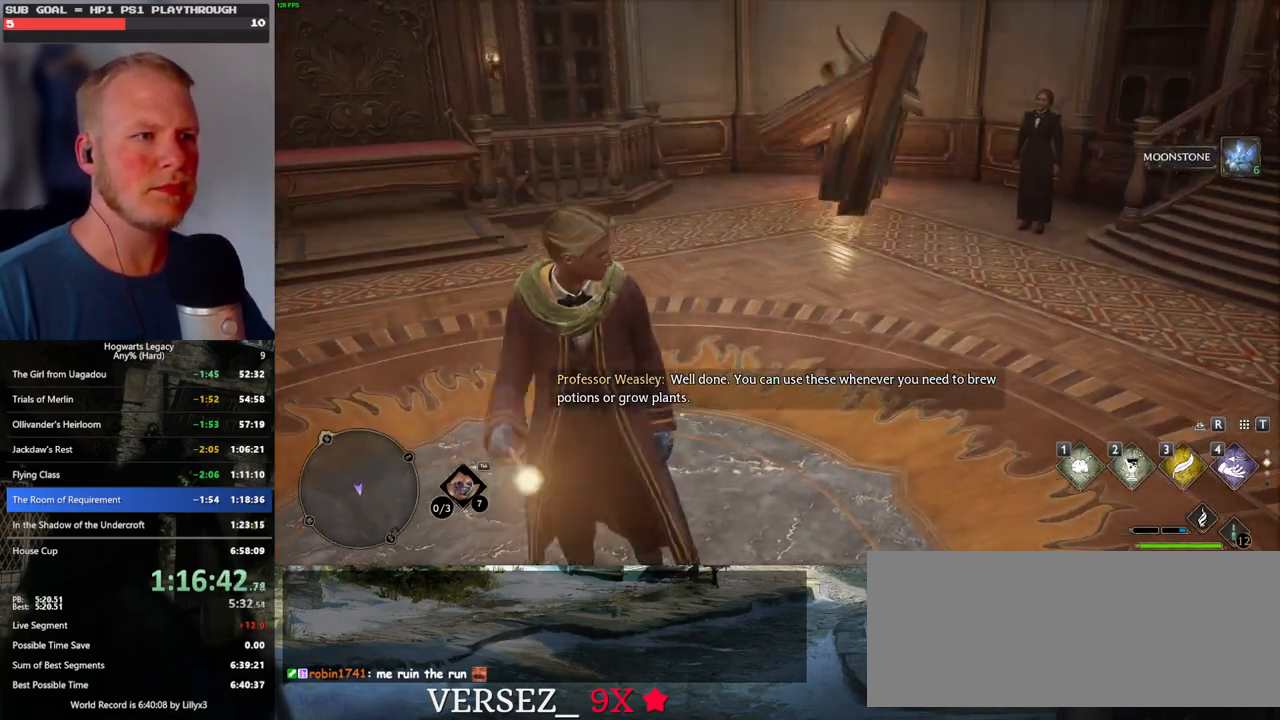
{"keys": [], "mouse": [], "events": []}
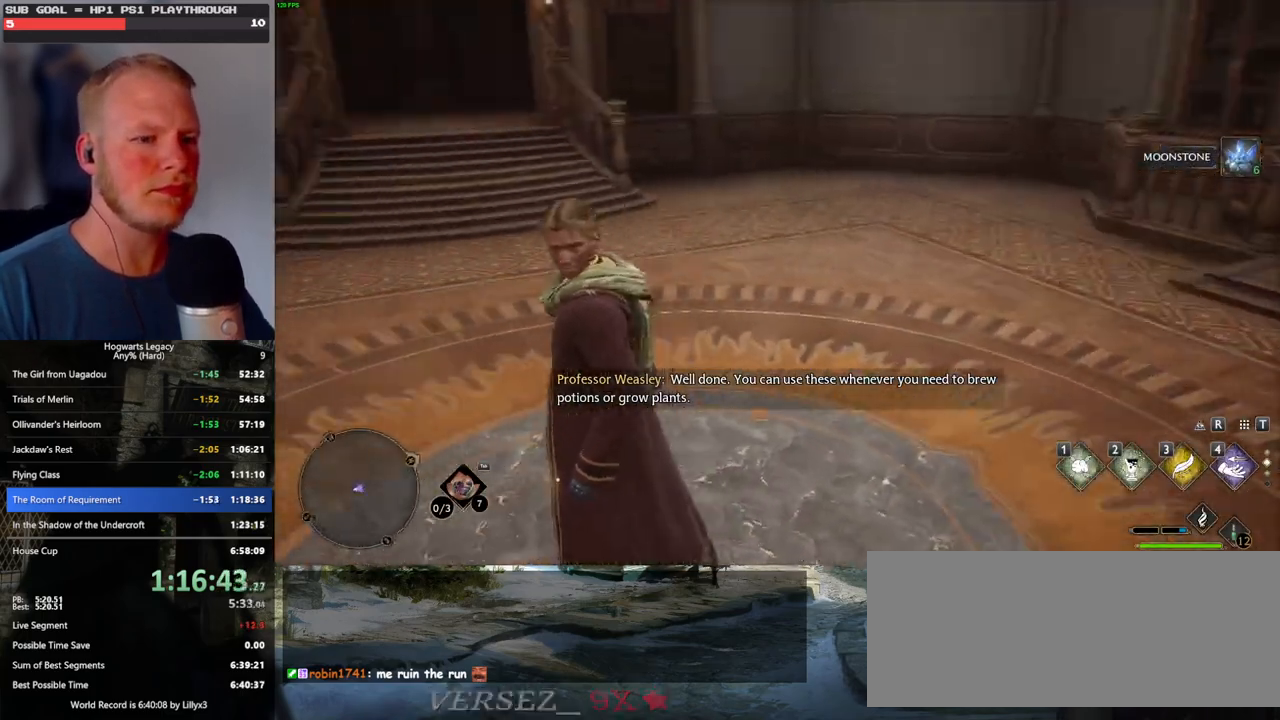
{"keys": [], "mouse": [], "events": [[200, "2", "down"], [267, "2", "up"]]}
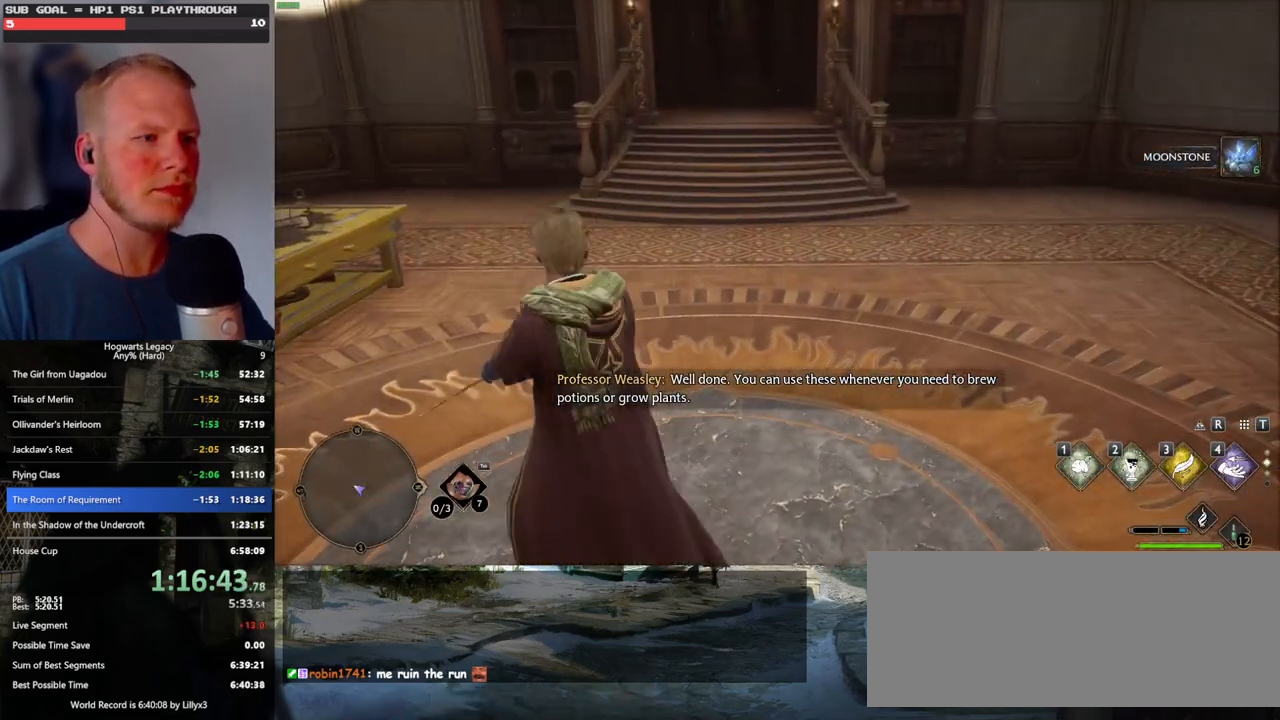
{"keys": [], "mouse": [], "events": []}
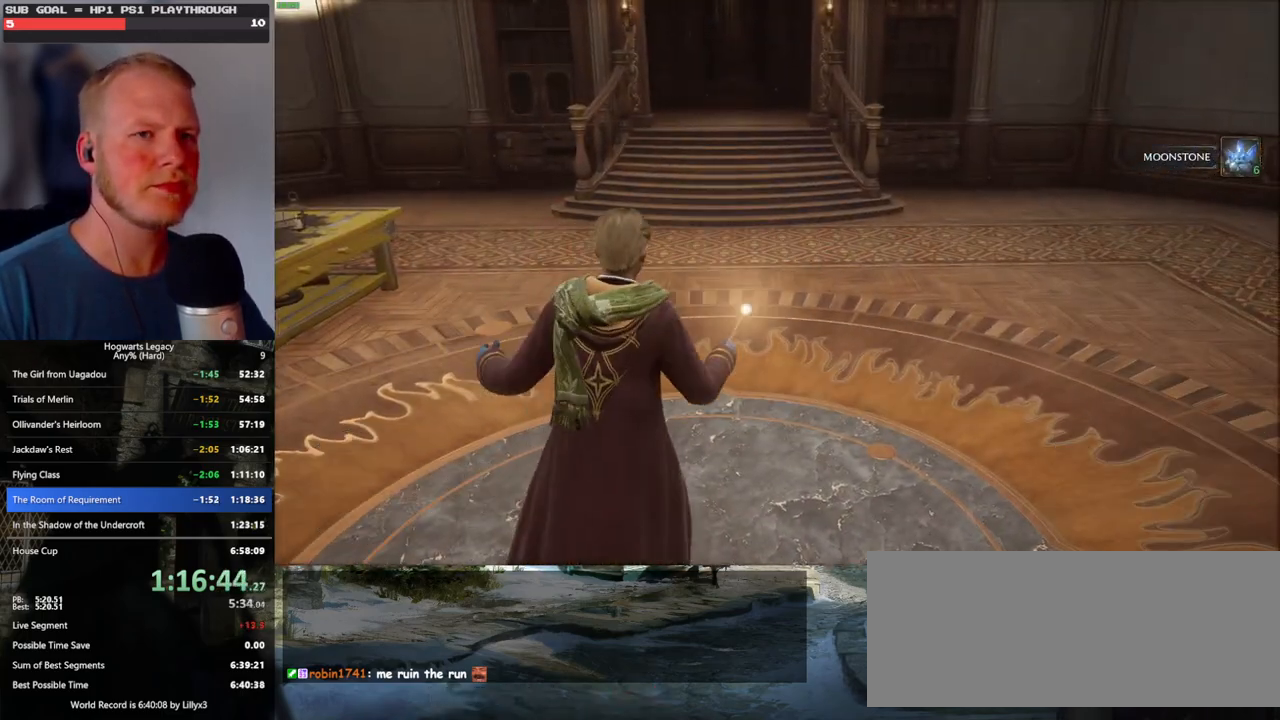
{"keys": [], "mouse": [], "events": []}
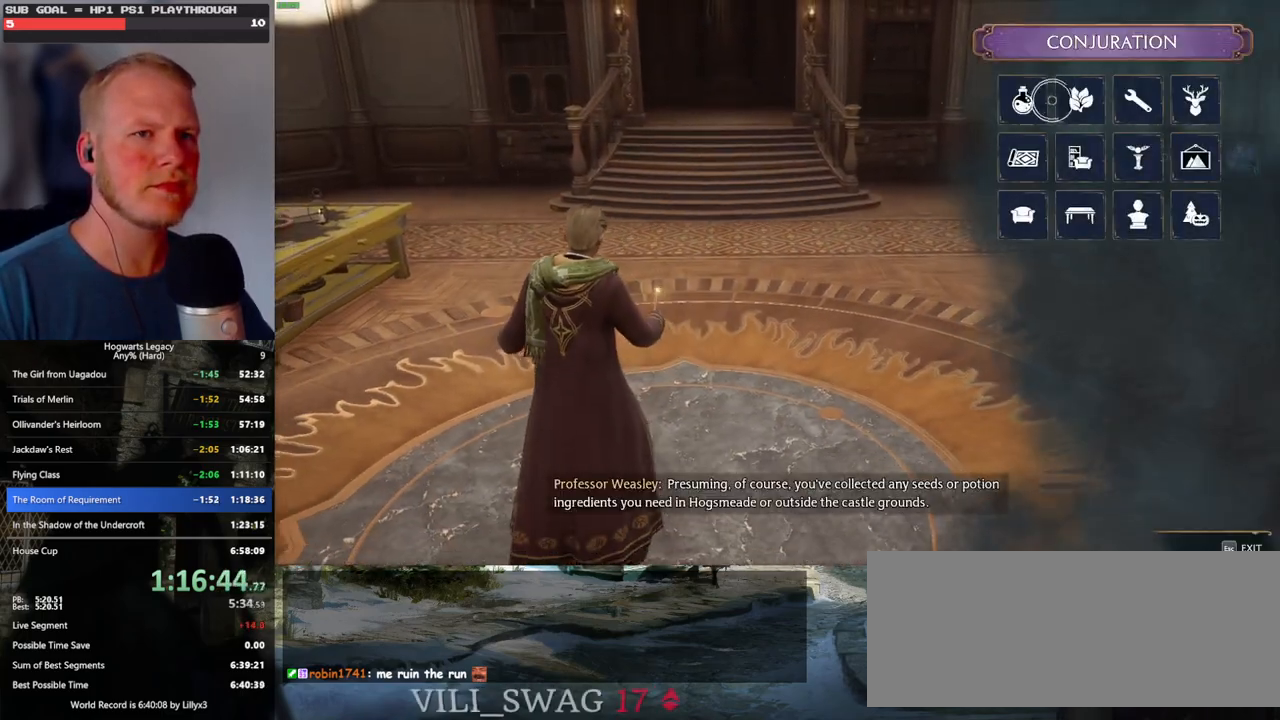
{"keys": [], "mouse": [], "events": [[150, "mouse_left", "down"], [250, "mouse_left", "up"]]}
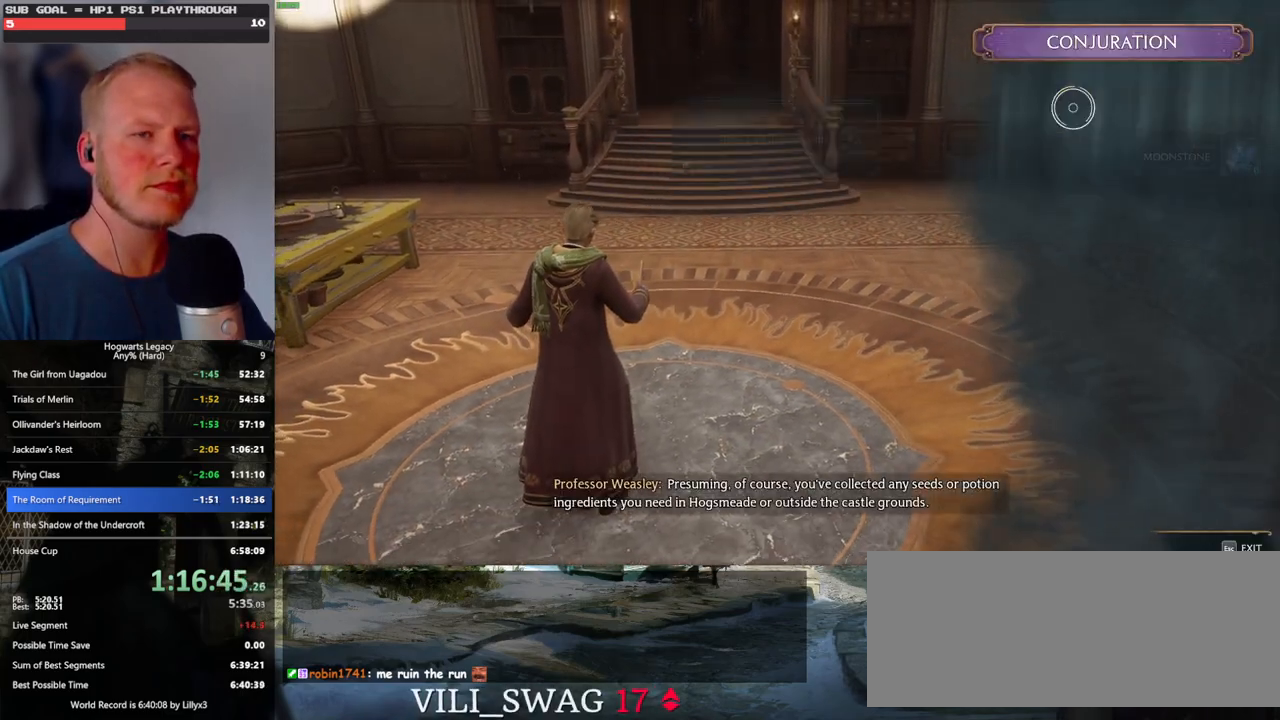
{"keys": [], "mouse": ["left"], "events": [[450, "mouse_left", "down"]]}